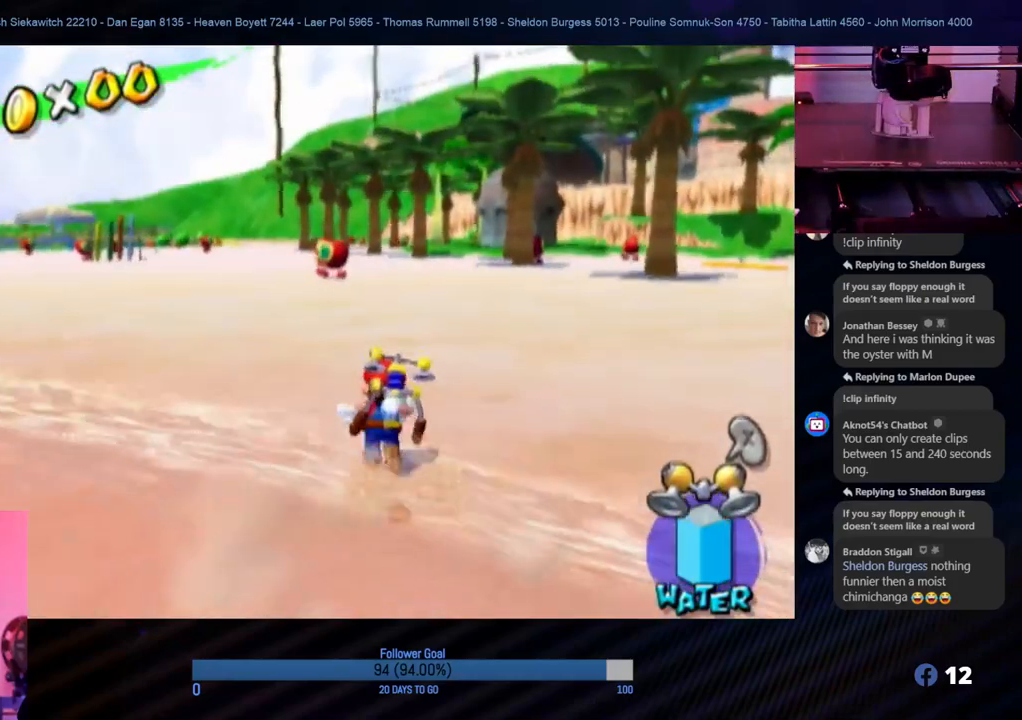
Gameplay with a controller (Nintendo layout); each line is a JSON object with the inputs held at the frame after it. "events" lists button and stick changes between this image and that frame as [ms after this image, input, new state], when the widget could be followed in between. Not read: L3 R3.
{"buttons": [], "left_stick": "up", "right_stick": "center", "events": [[150, "left_stick", "up-left"], [250, "right_stick", "right"], [333, "left_stick", "up"], [400, "right_stick", "center"]]}
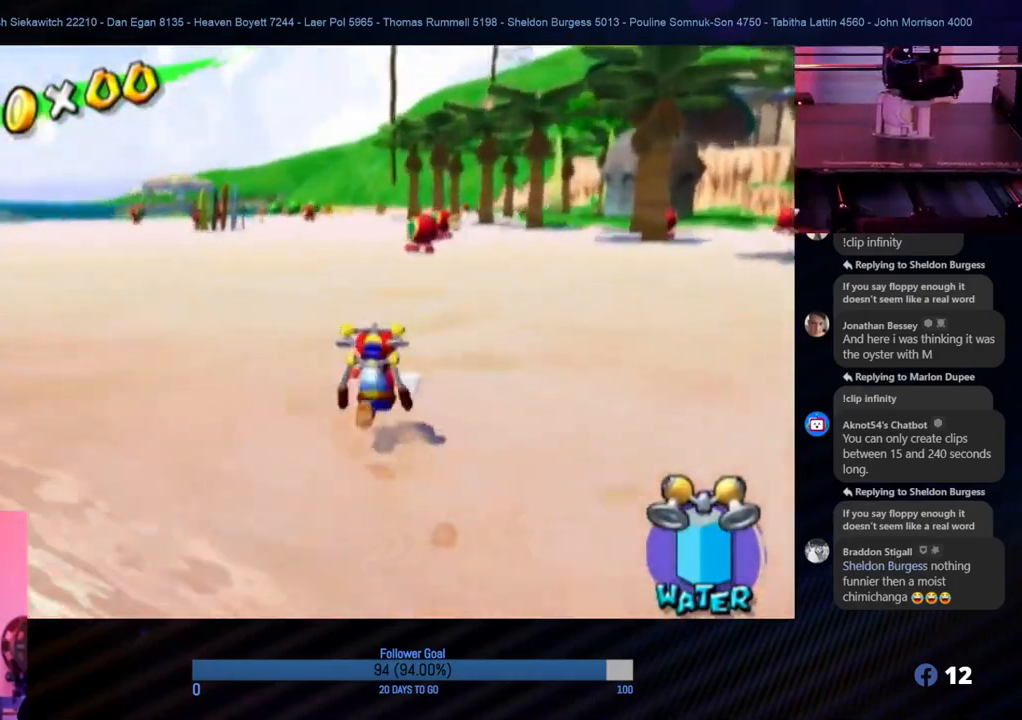
{"buttons": [], "left_stick": "up", "right_stick": "down-right", "events": [[350, "right_stick", "down-right"]]}
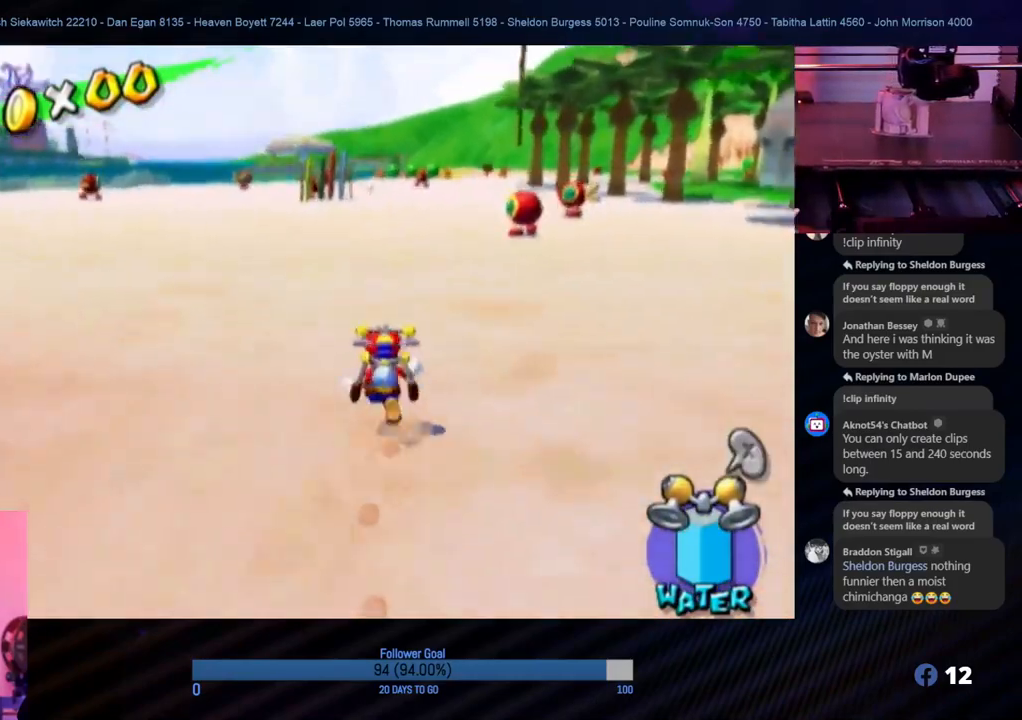
{"buttons": [], "left_stick": "up", "right_stick": "center", "events": [[83, "right_stick", "center"]]}
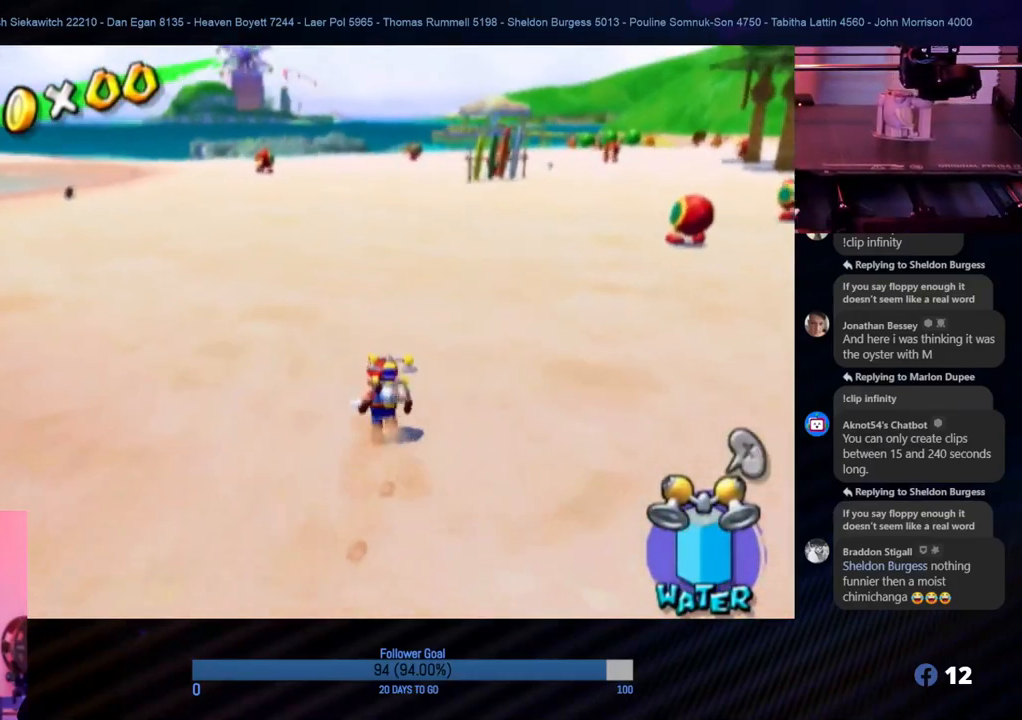
{"buttons": [], "left_stick": "up-right", "right_stick": "center", "events": [[233, "right_stick", "right"], [383, "right_stick", "center"], [483, "left_stick", "up-right"]]}
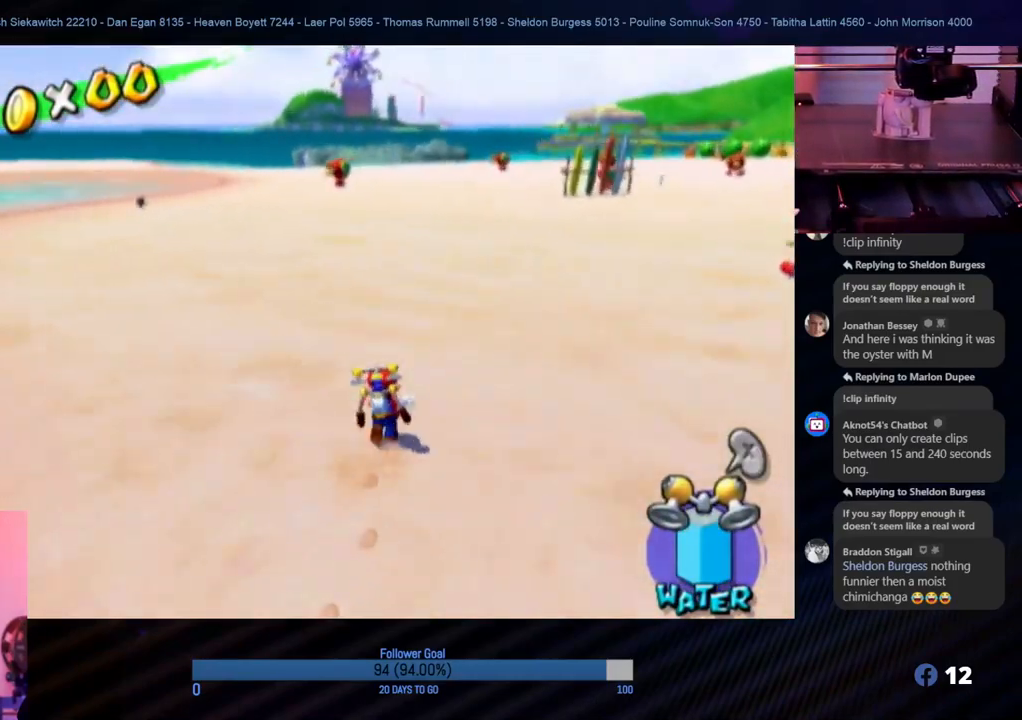
{"buttons": [], "left_stick": "up", "right_stick": "center", "events": [[333, "left_stick", "up"]]}
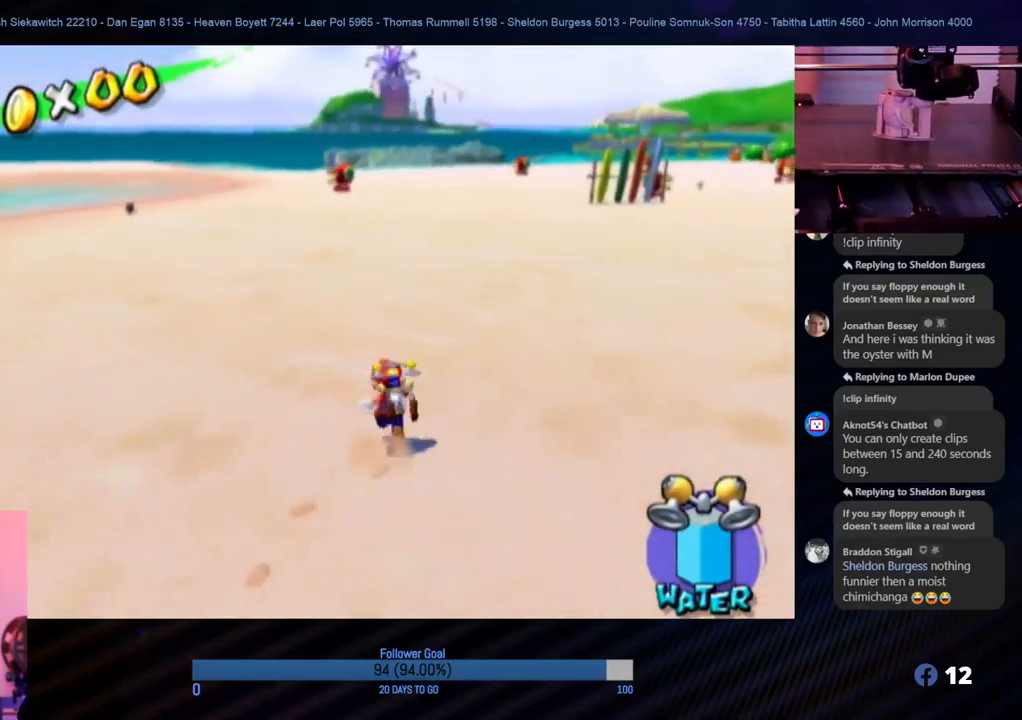
{"buttons": [], "left_stick": "up-right", "right_stick": "left", "events": [[333, "left_stick", "up-right"], [367, "right_stick", "left"]]}
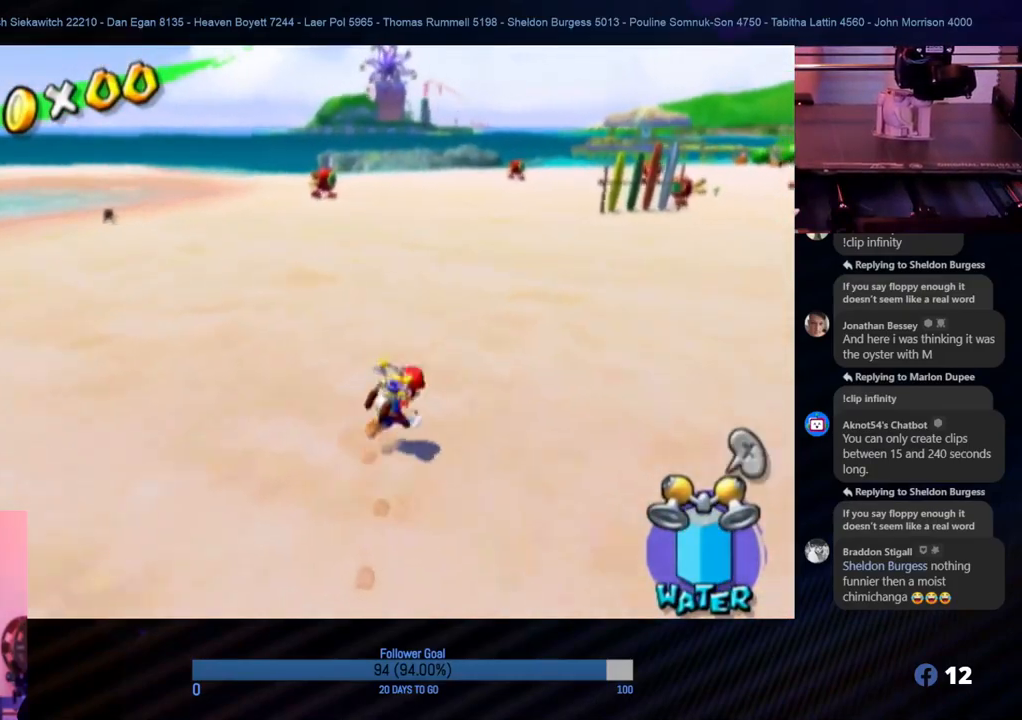
{"buttons": [], "left_stick": "up", "right_stick": "center", "events": [[100, "right_stick", "center"], [167, "left_stick", "up"]]}
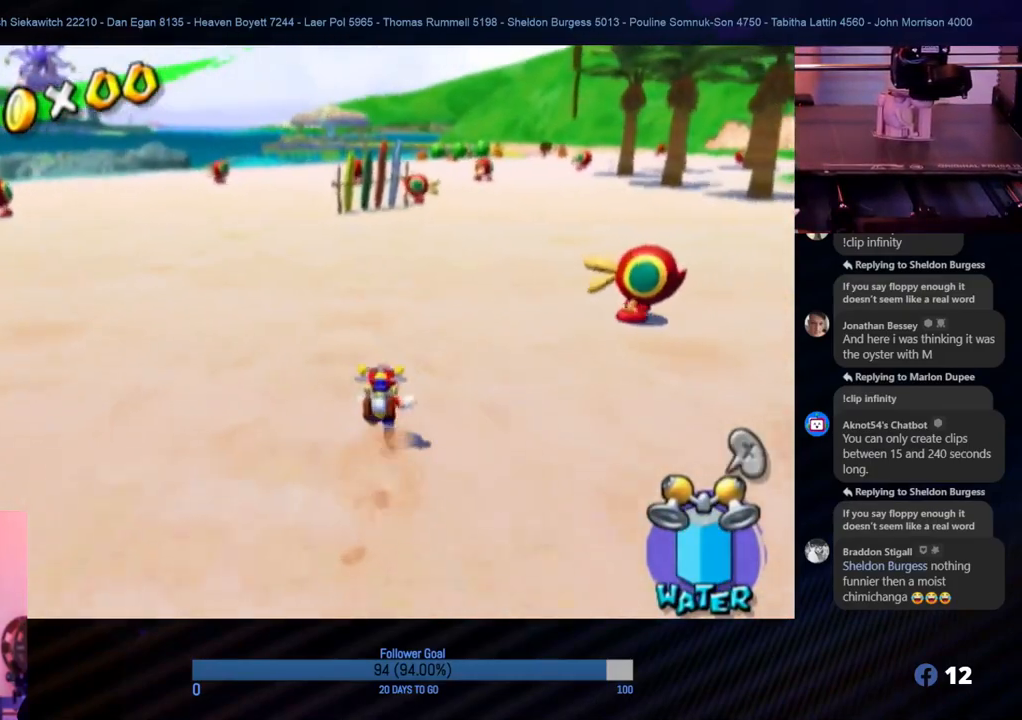
{"buttons": [], "left_stick": "up-left", "right_stick": "center", "events": [[50, "left_stick", "up-left"]]}
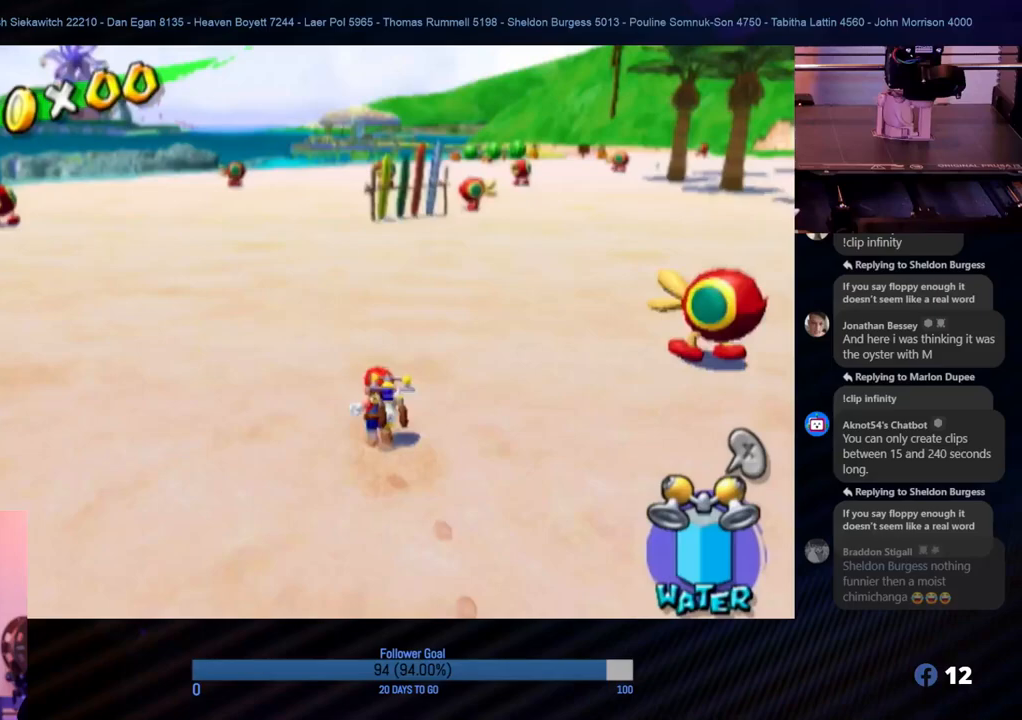
{"buttons": [], "left_stick": "up", "right_stick": "center", "events": [[400, "left_stick", "up"]]}
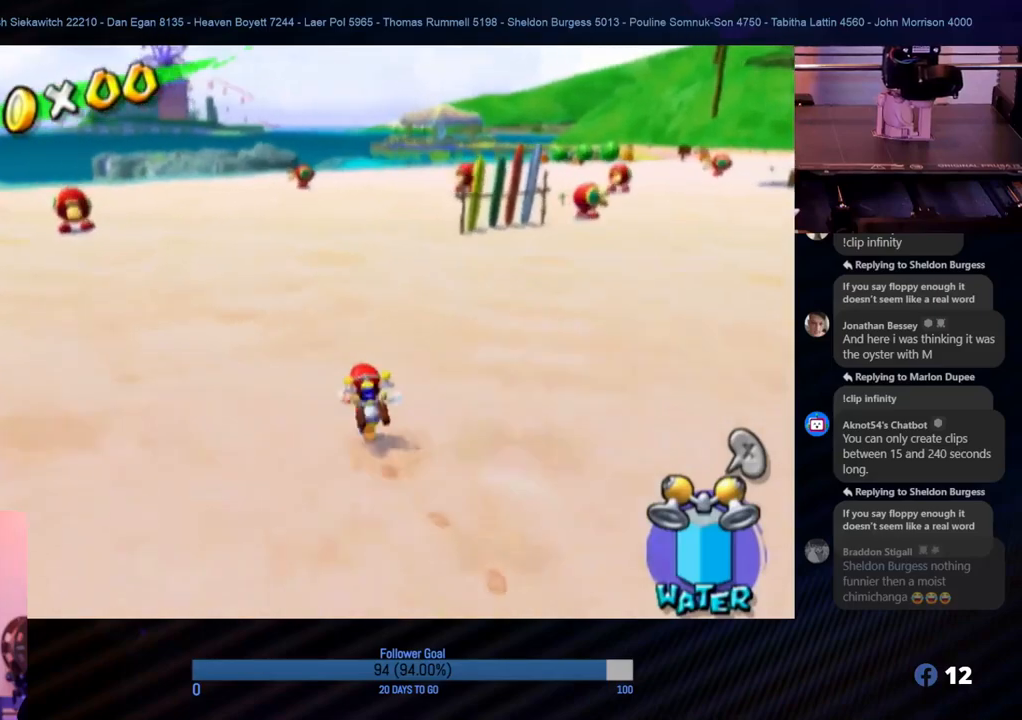
{"buttons": [], "left_stick": "up-right", "right_stick": "right", "events": [[150, "right_stick", "right"], [317, "left_stick", "up-right"]]}
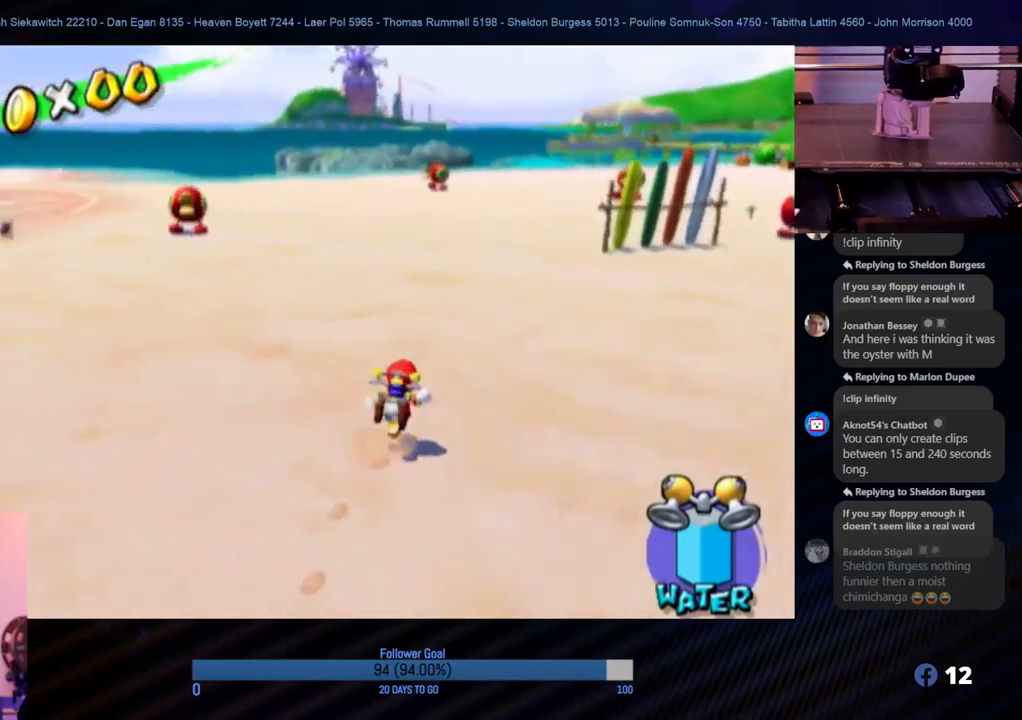
{"buttons": [], "left_stick": "up-right", "right_stick": "center", "events": [[183, "right_stick", "center"]]}
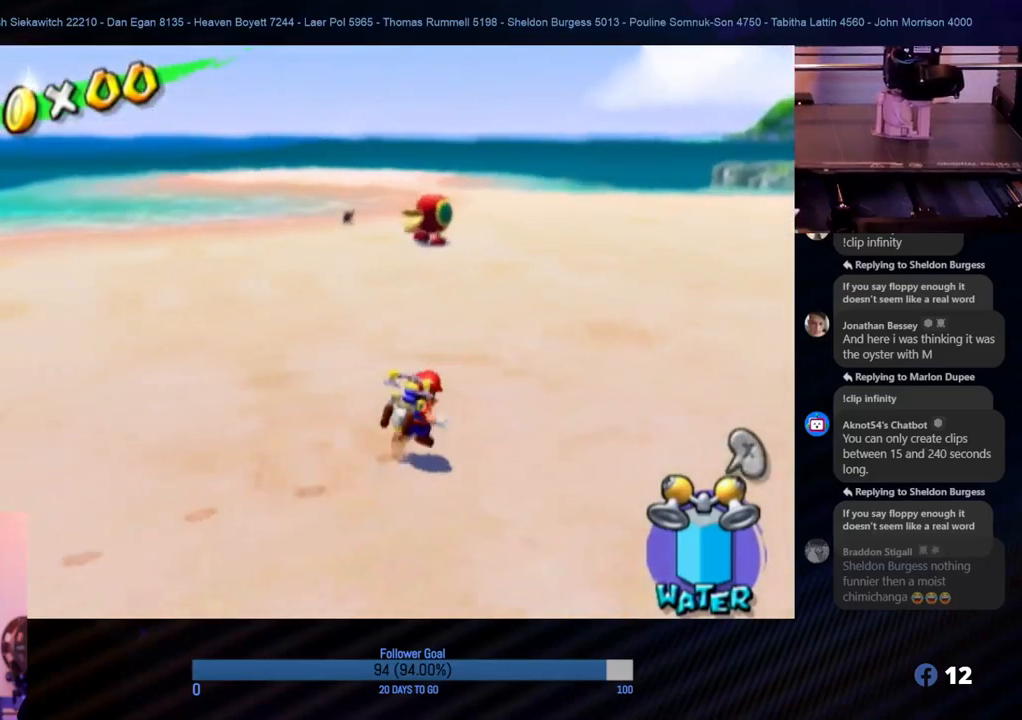
{"buttons": [], "left_stick": "up", "right_stick": "center", "events": [[83, "right_stick", "down-left"], [383, "right_stick", "center"], [433, "left_stick", "up"]]}
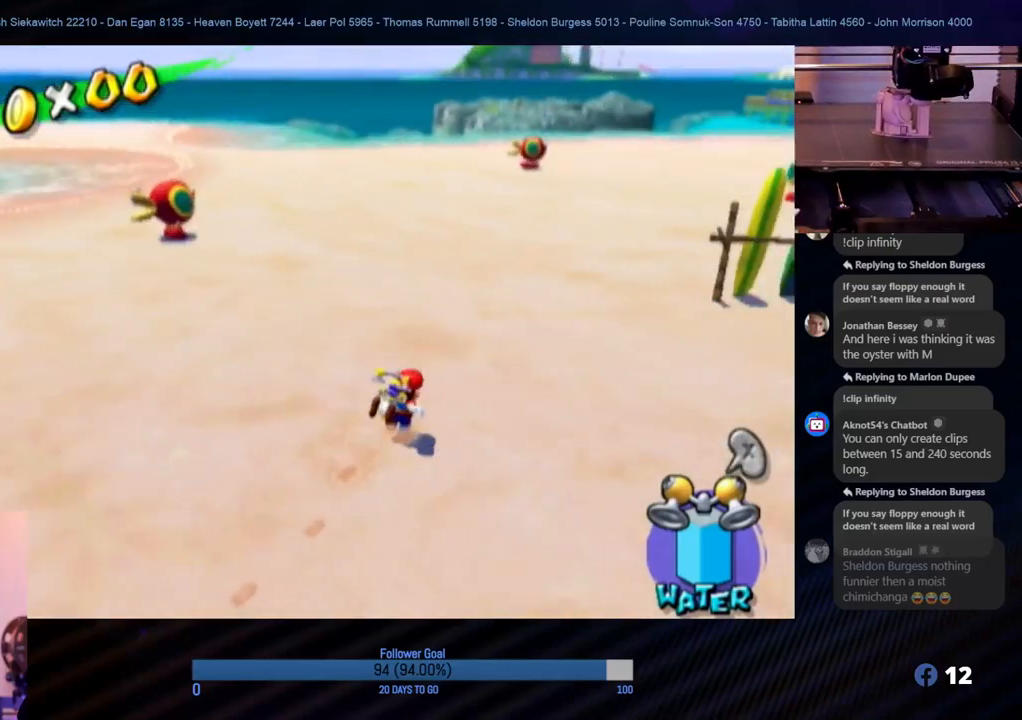
{"buttons": [], "left_stick": "up-right", "right_stick": "center", "events": [[117, "left_stick", "up-right"], [150, "right_stick", "down-left"], [333, "right_stick", "center"]]}
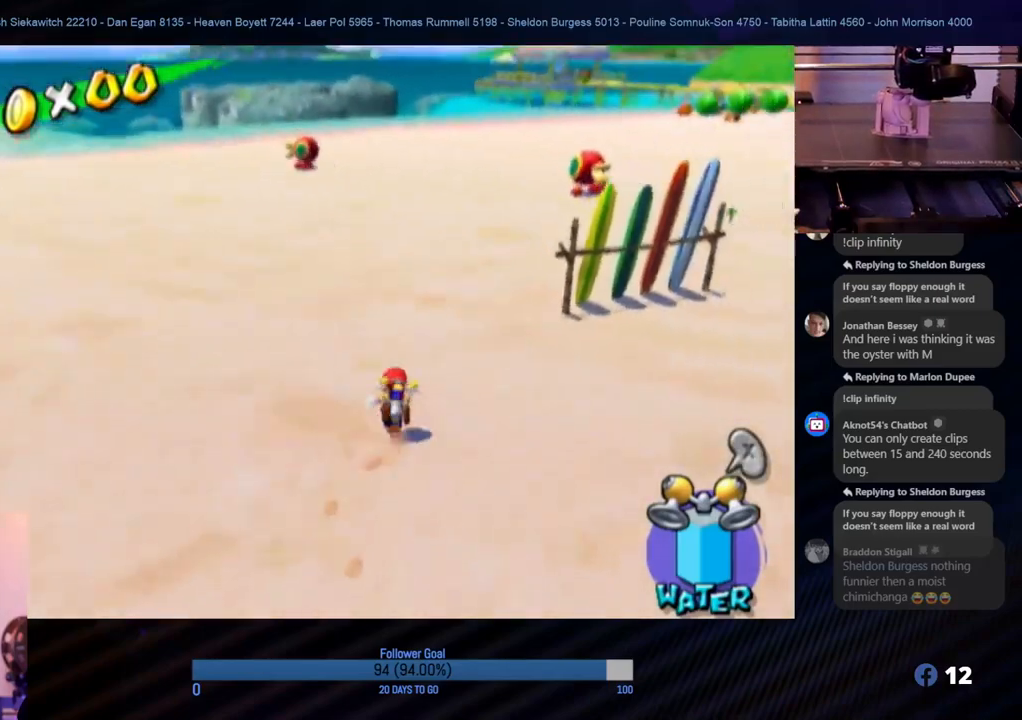
{"buttons": [], "left_stick": "up", "right_stick": "center", "events": [[250, "left_stick", "up"]]}
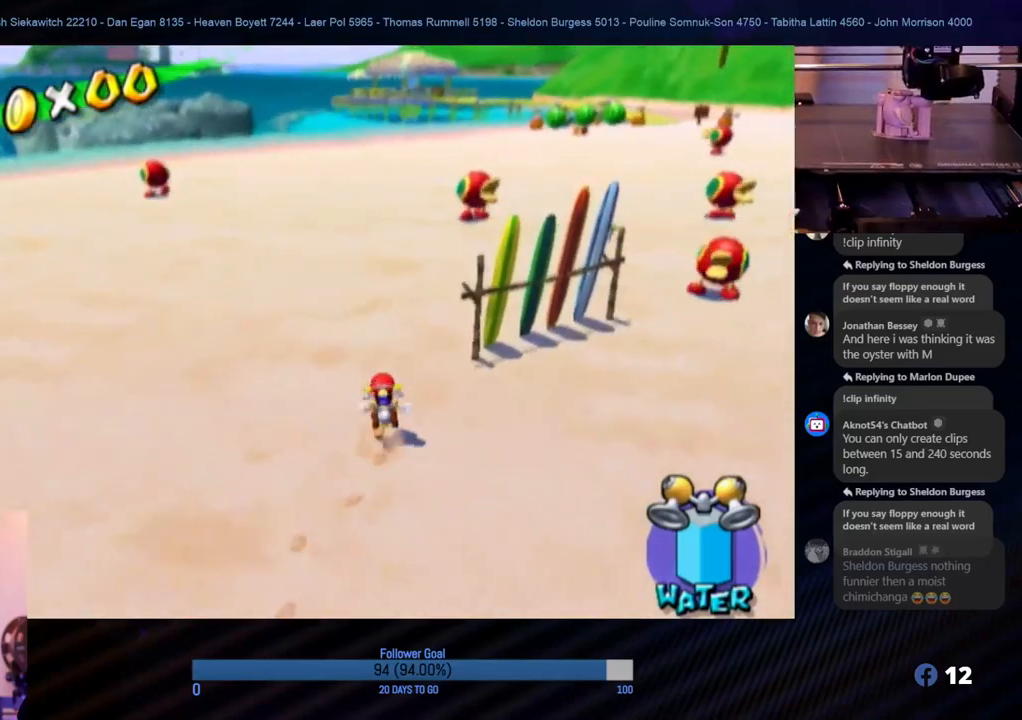
{"buttons": [], "left_stick": "up", "right_stick": "left", "events": [[250, "right_stick", "left"]]}
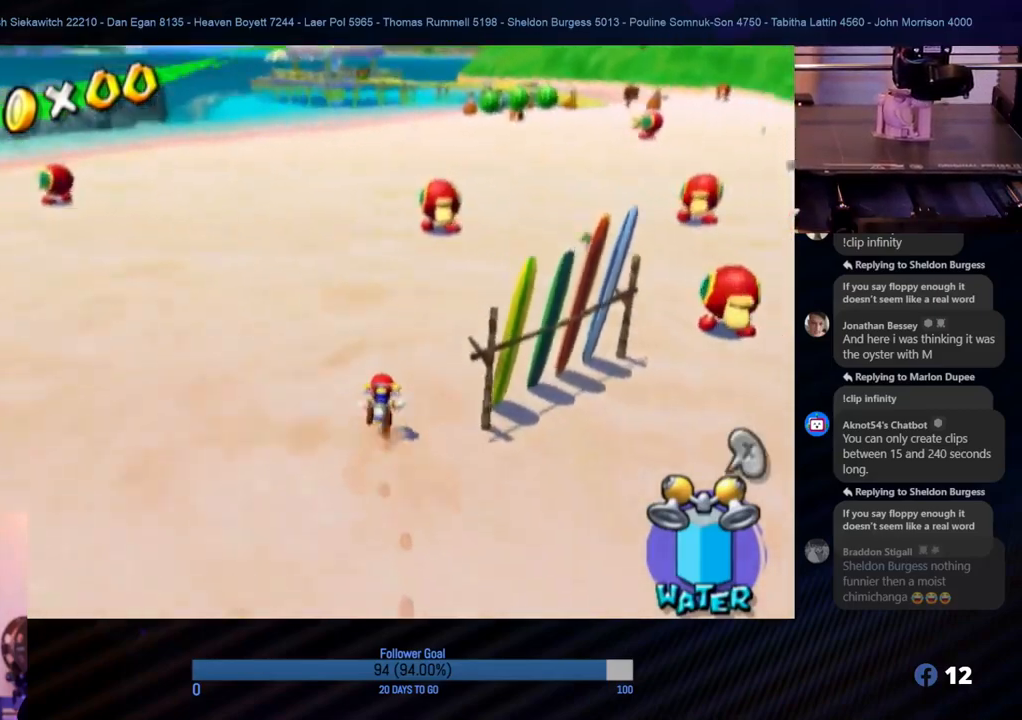
{"buttons": [], "left_stick": "up", "right_stick": "center", "events": [[17, "right_stick", "center"]]}
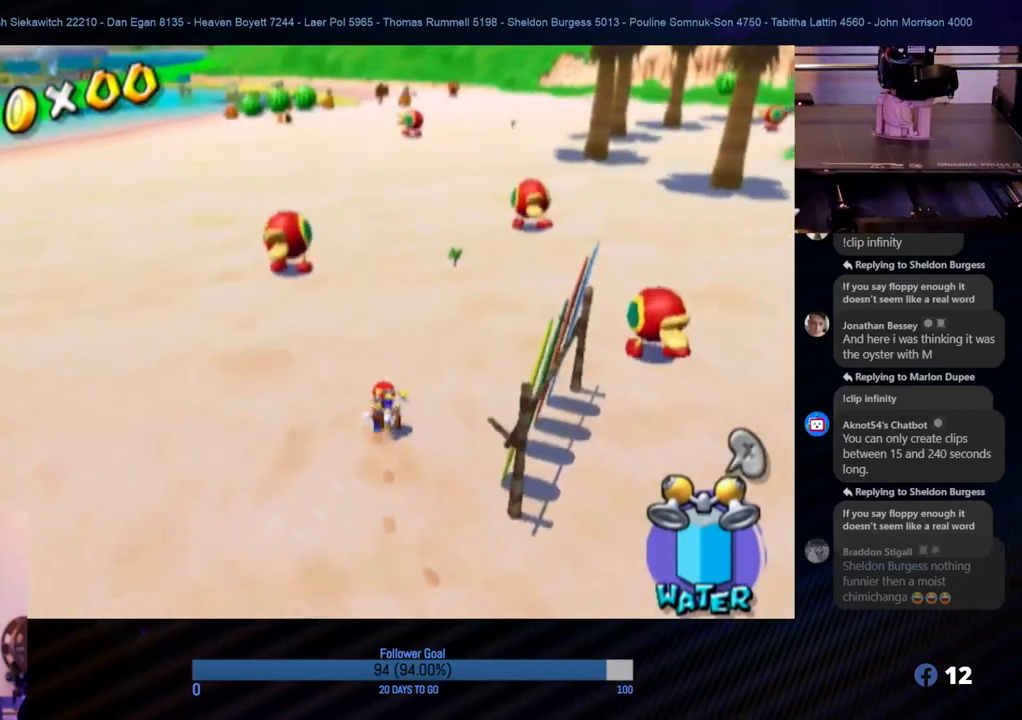
{"buttons": [], "left_stick": "up-right", "right_stick": "center", "events": [[300, "left_stick", "right"], [400, "left_stick", "down"], [467, "left_stick", "up-right"]]}
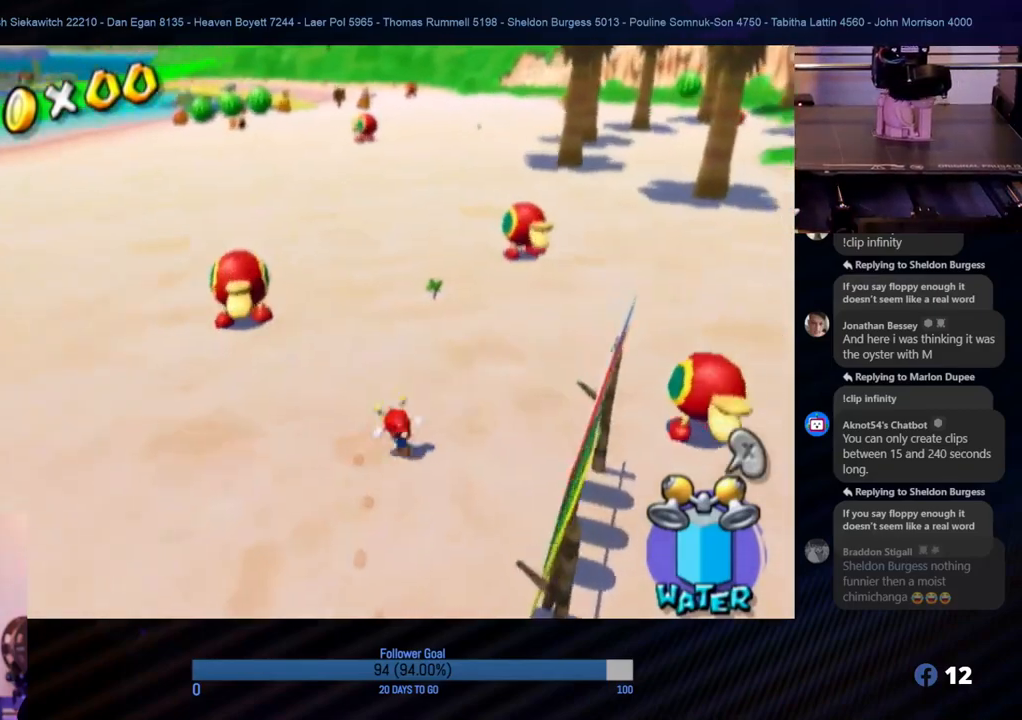
{"buttons": ["R1"], "left_stick": "up", "right_stick": "center", "events": [[133, "A", "down"], [200, "left_stick", "up"], [450, "R1", "down"], [500, "A", "up"]]}
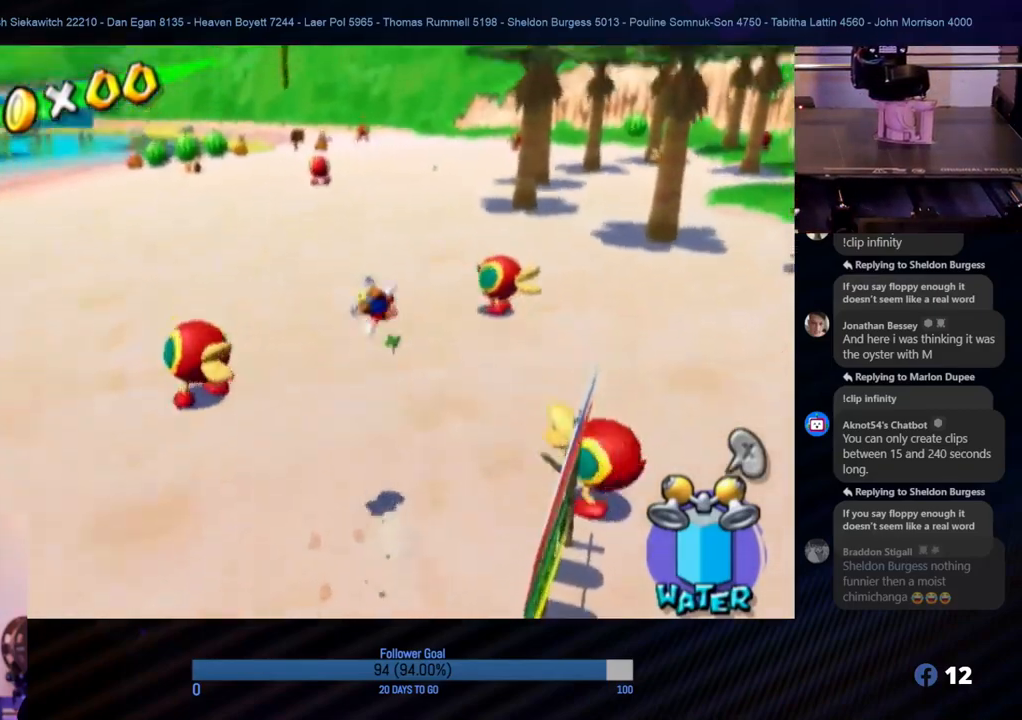
{"buttons": ["R1"], "left_stick": "up", "right_stick": "center", "events": []}
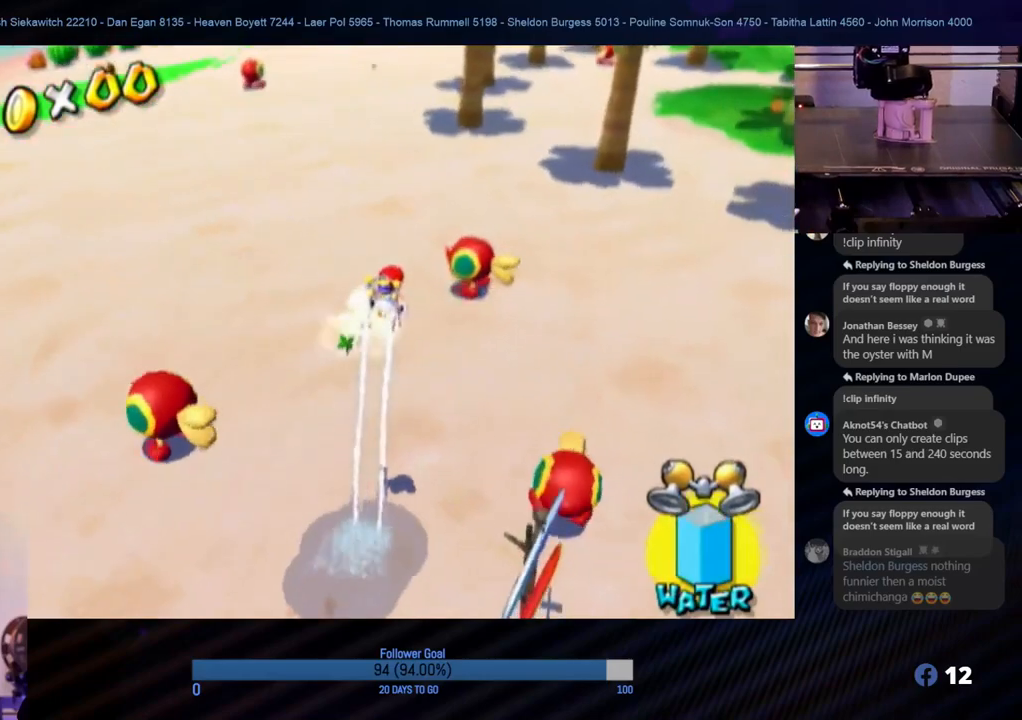
{"buttons": ["R1"], "left_stick": "up-left", "right_stick": "center", "events": [[67, "left_stick", "up-left"]]}
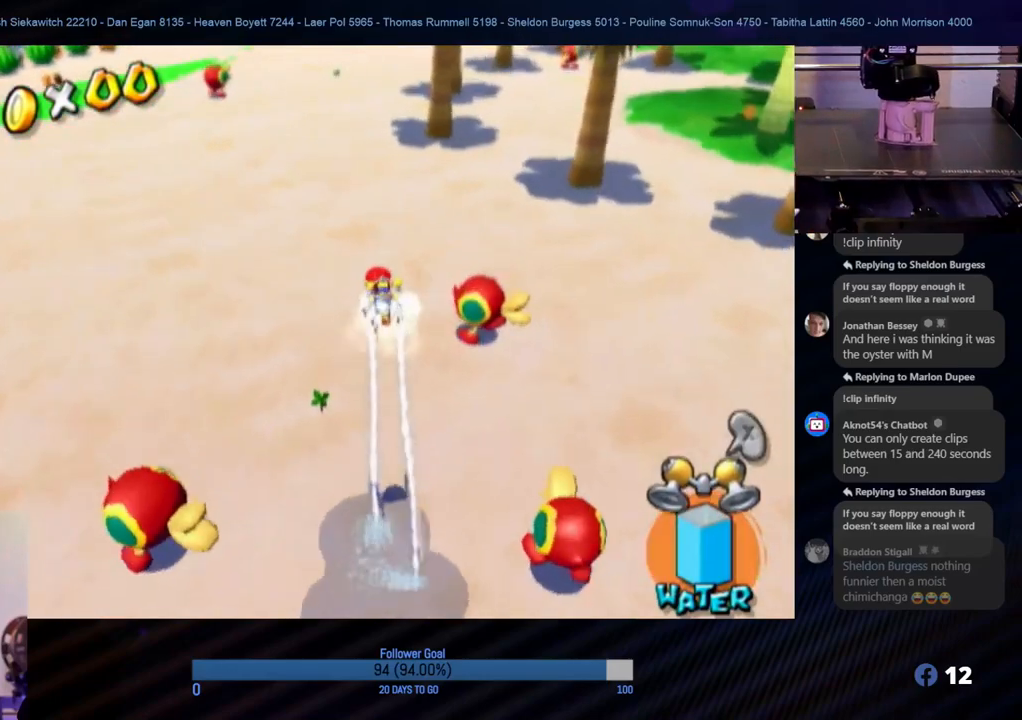
{"buttons": ["R1"], "left_stick": "center", "right_stick": "center", "events": [[67, "left_stick", "left"], [317, "left_stick", "up"], [433, "left_stick", "center"]]}
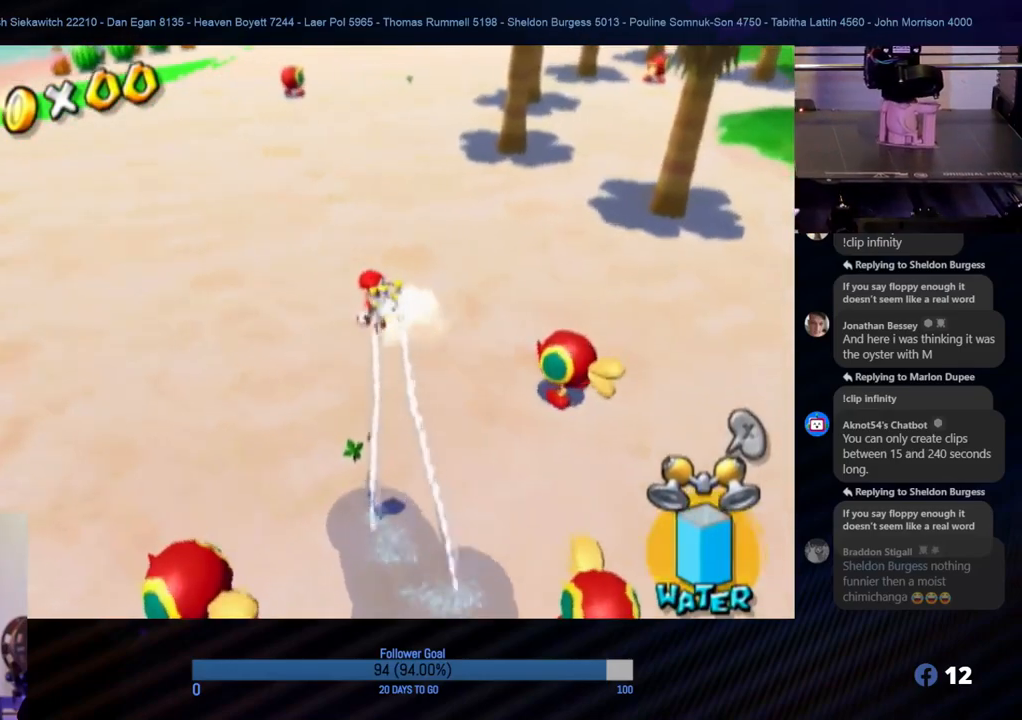
{"buttons": ["R1"], "left_stick": "center", "right_stick": "center", "events": []}